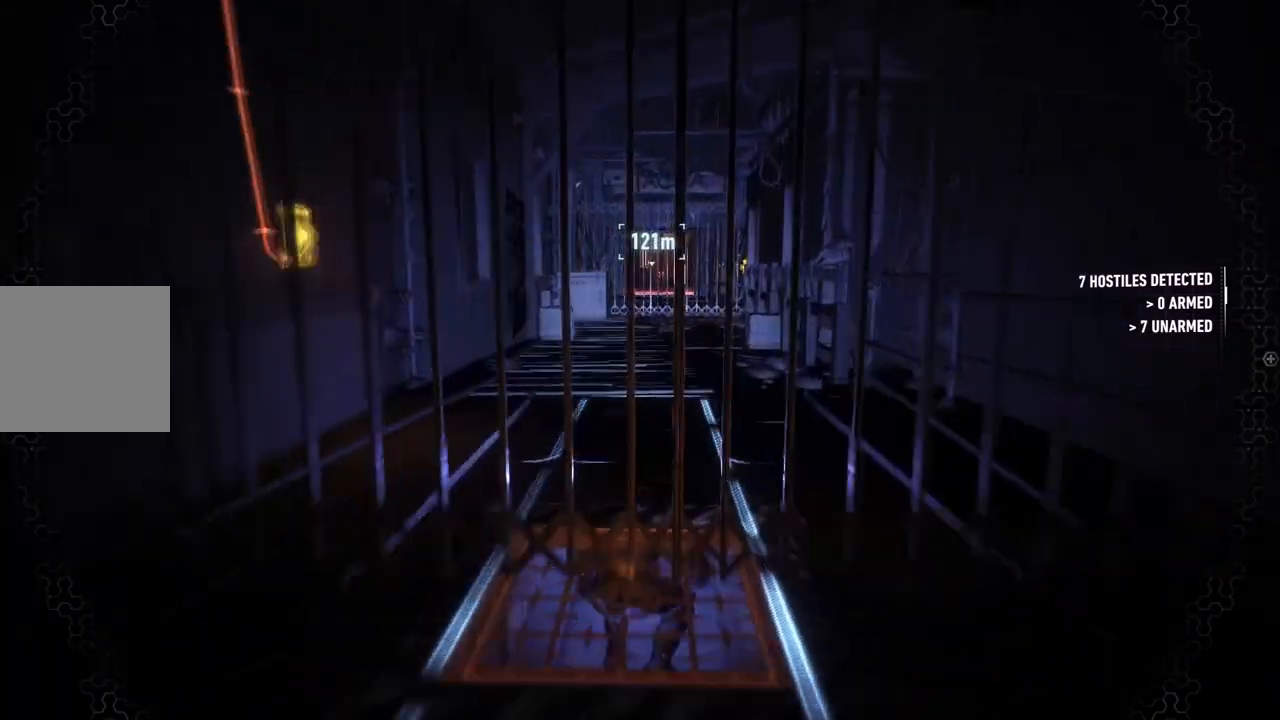
Gameplay with a controller (Xbox layout); each line is a JSON object with the inputs held at the frame after it. "events" lists button and stick changes between this image and that frame as [ms after this image, input, new state], when the widget could be followed in between. Not read: SHARE.
{"buttons": ["R2"], "left_stick": "center", "right_stick": "left", "events": [[100, "right_stick", "left"], [283, "left_stick", "up-left"], [500, "left_stick", "center"]]}
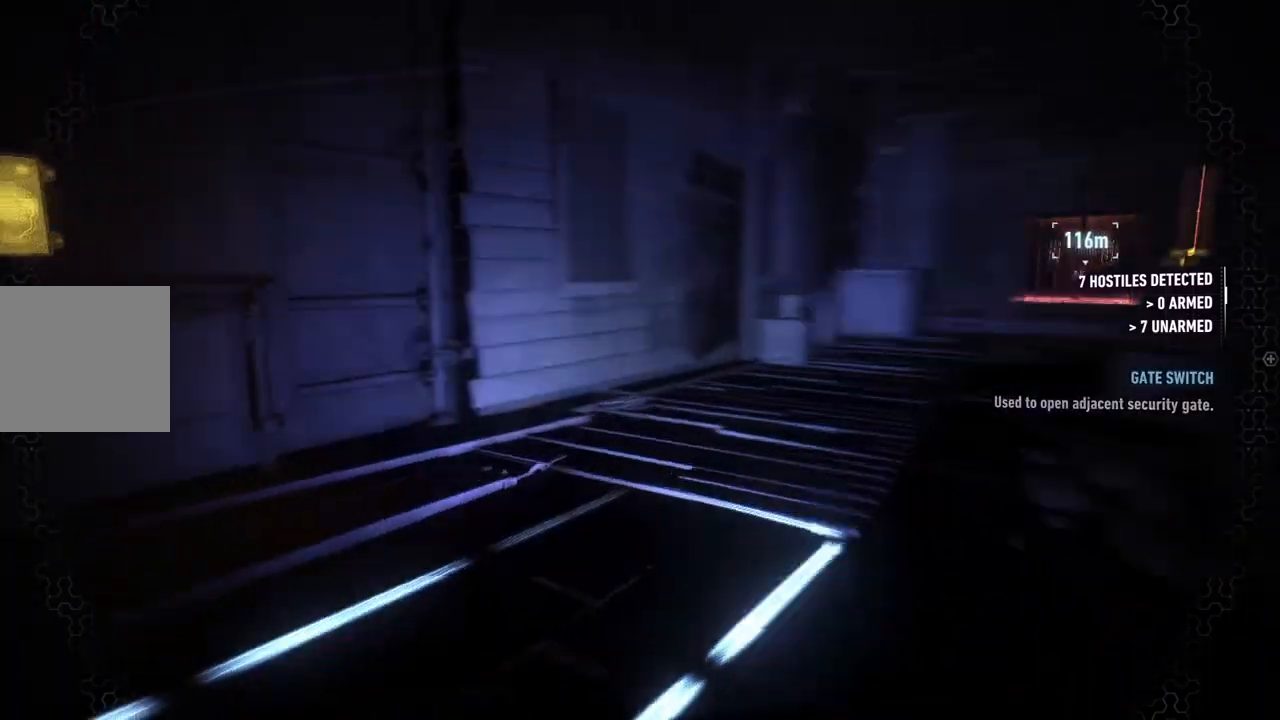
{"buttons": [], "left_stick": "left", "right_stick": "center", "events": [[83, "R2", "up"], [233, "left_stick", "left"], [450, "right_stick", "center"]]}
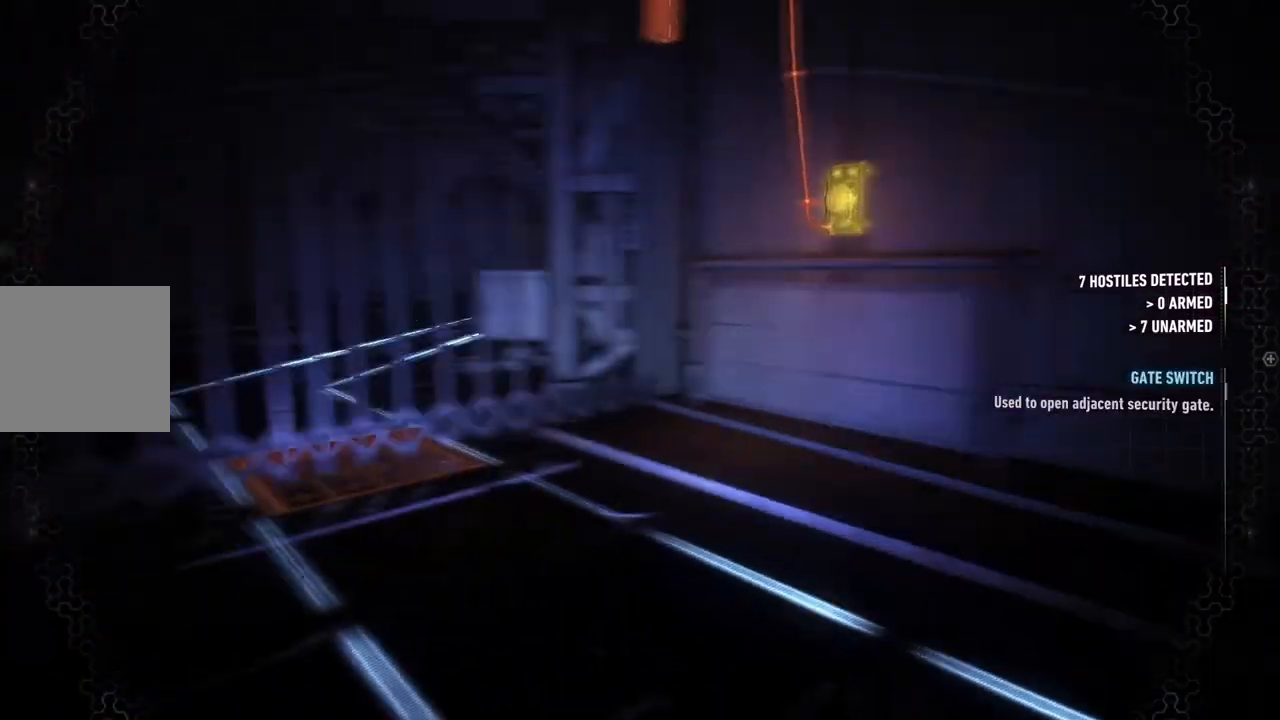
{"buttons": [], "left_stick": "right", "right_stick": "right", "events": [[17, "left_stick", "up-left"], [150, "left_stick", "center"], [200, "right_stick", "right"], [367, "left_stick", "right"]]}
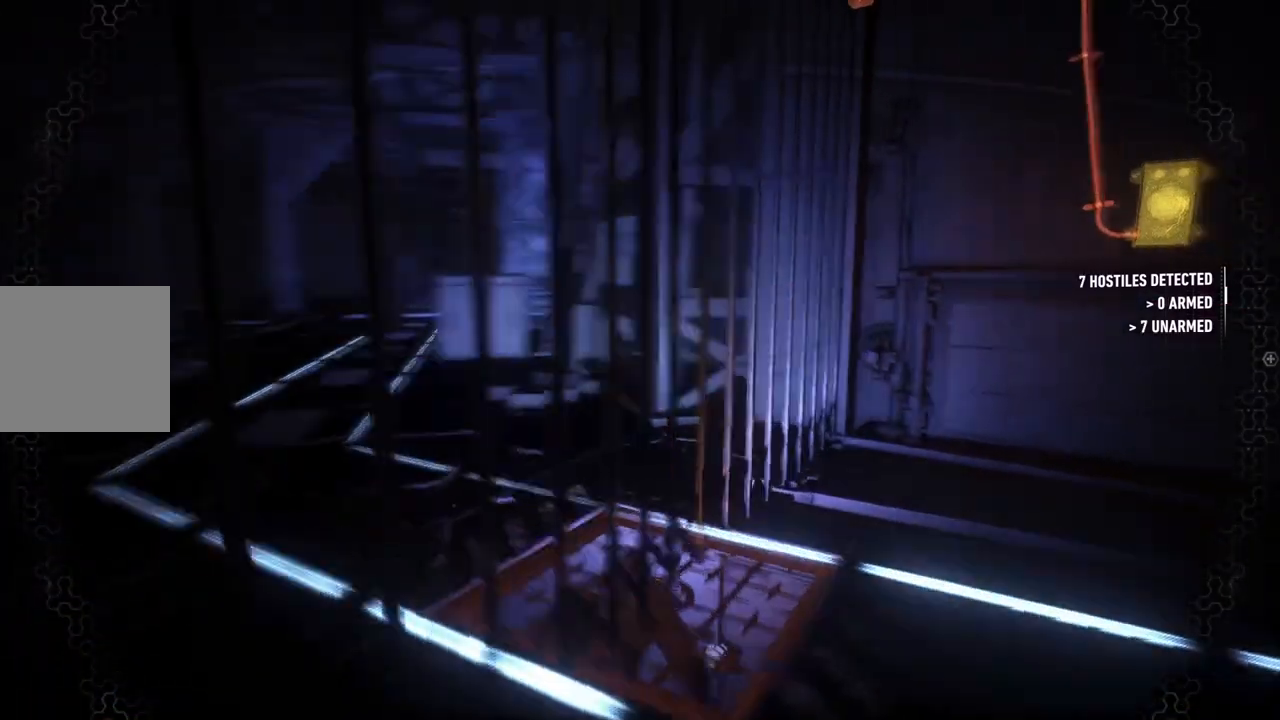
{"buttons": [], "left_stick": "center", "right_stick": "center", "events": [[50, "right_stick", "up-right"], [150, "right_stick", "up"], [500, "left_stick", "center"], [500, "right_stick", "center"]]}
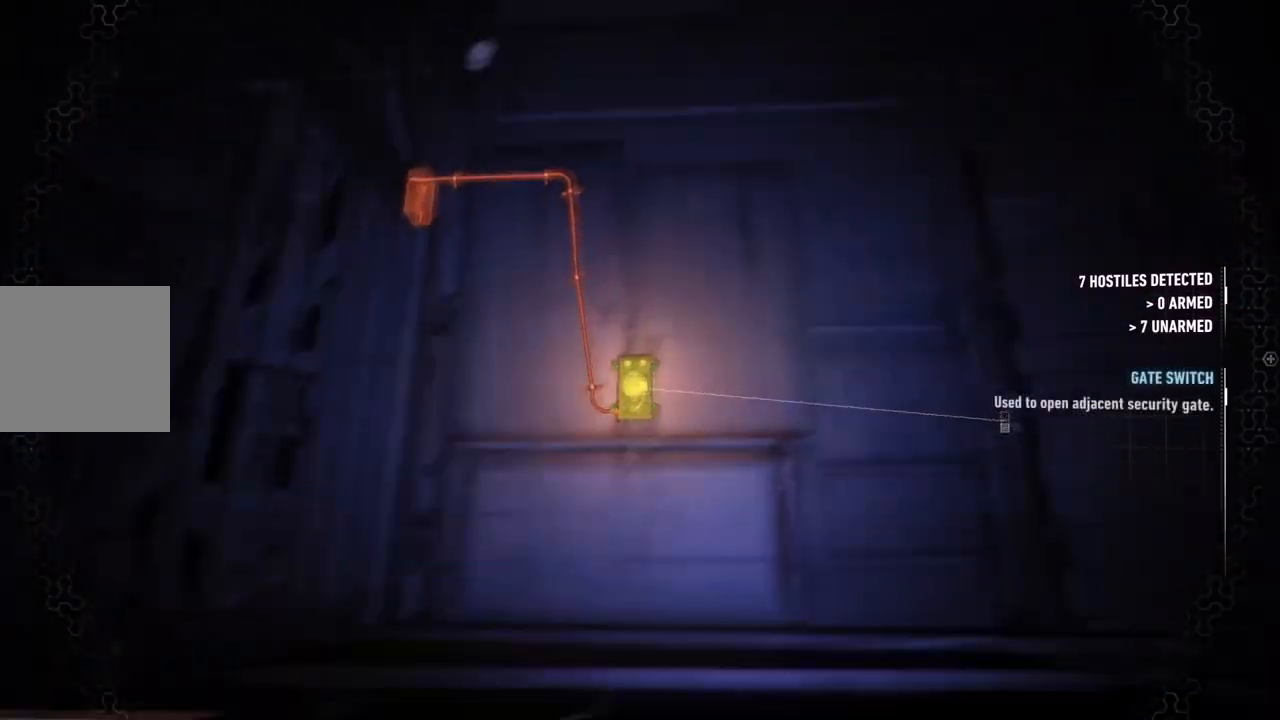
{"buttons": [], "left_stick": "center", "right_stick": "left", "events": [[217, "left_stick", "left"], [317, "right_stick", "left"], [483, "left_stick", "center"]]}
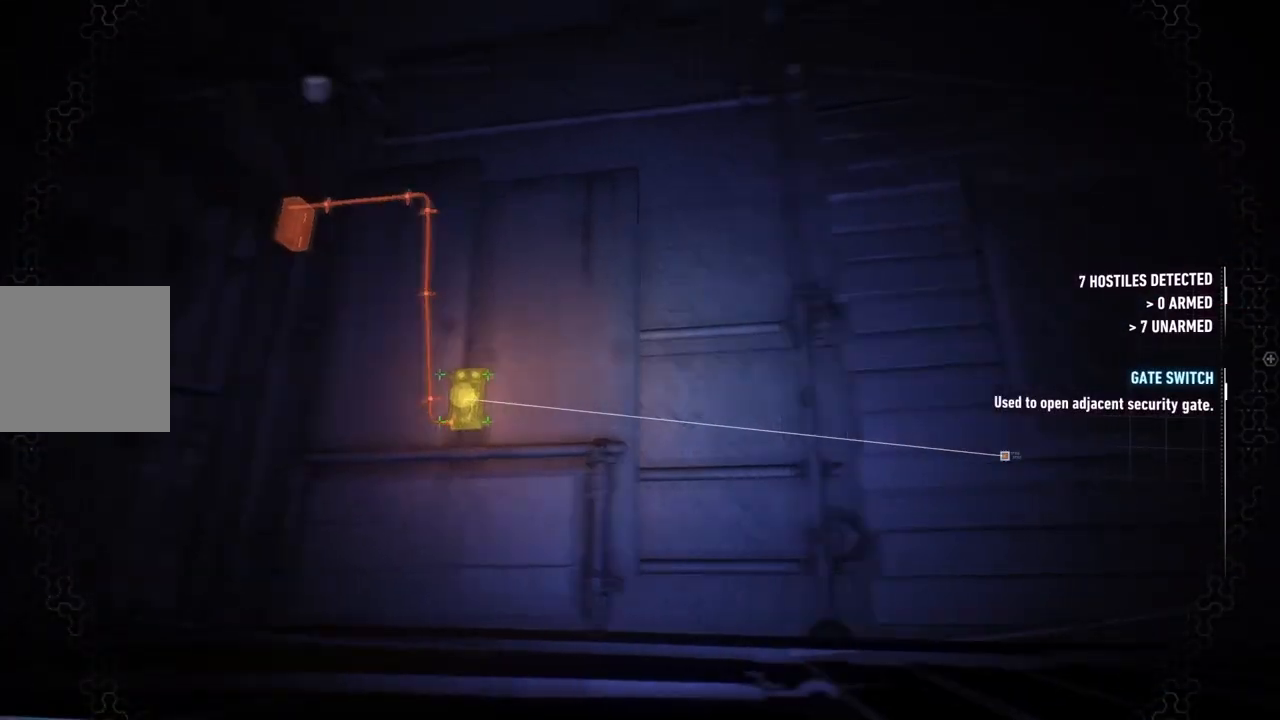
{"buttons": [], "left_stick": "center", "right_stick": "center", "events": [[83, "right_stick", "center"]]}
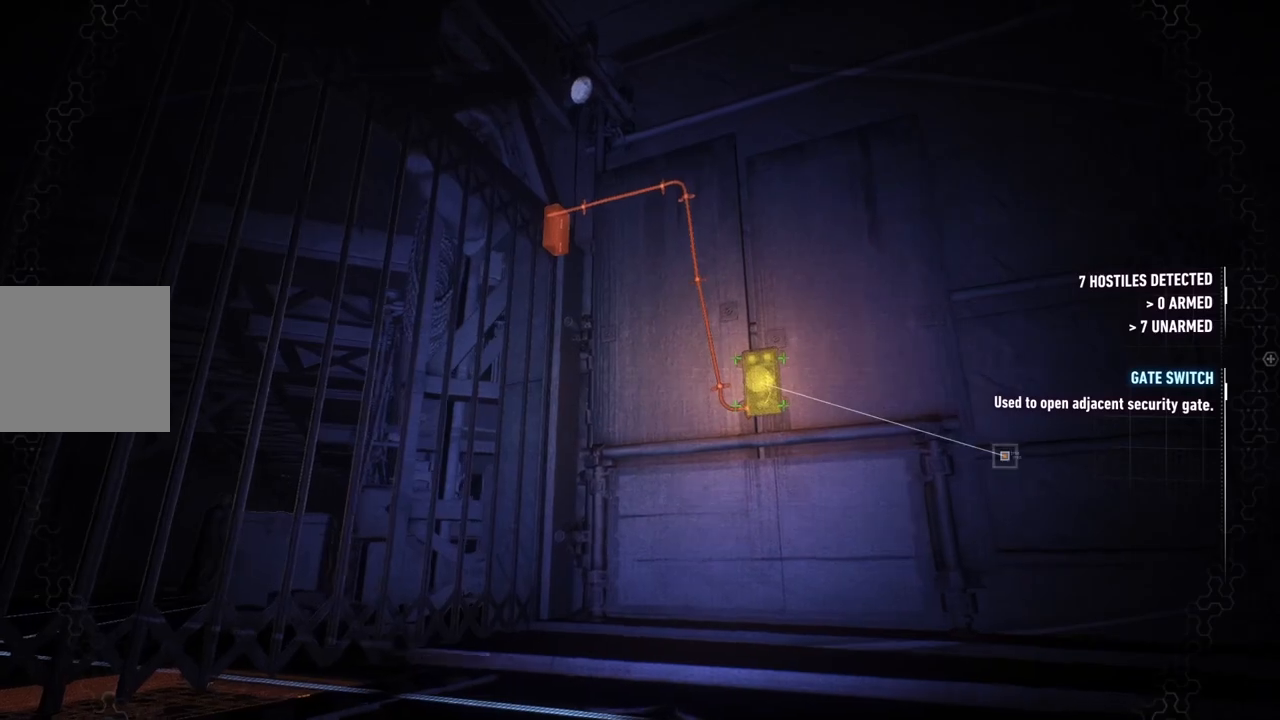
{"buttons": [], "left_stick": "center", "right_stick": "left", "events": [[133, "right_stick", "left"], [217, "left_stick", "right"], [267, "left_stick", "down-right"], [467, "left_stick", "center"]]}
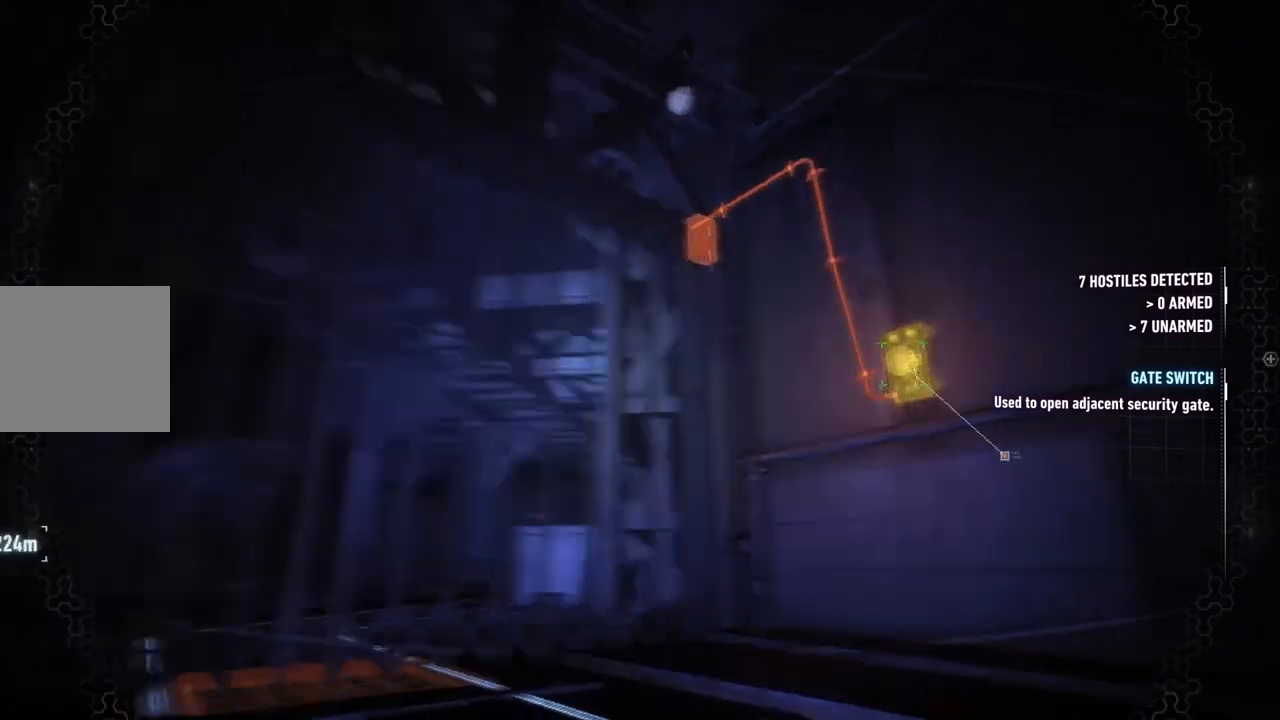
{"buttons": [], "left_stick": "center", "right_stick": "center", "events": [[183, "right_stick", "center"], [267, "DPAD_UP", "down"], [467, "DPAD_UP", "up"]]}
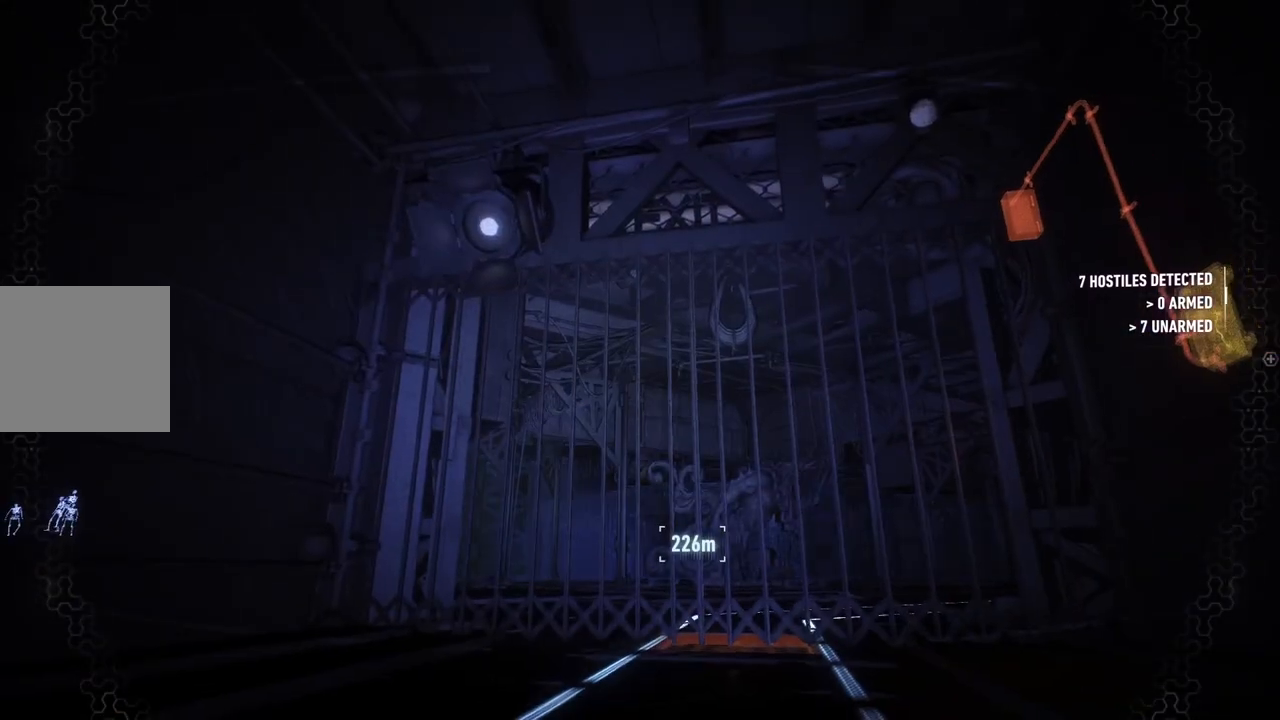
{"buttons": [], "left_stick": "center", "right_stick": "down-right", "events": [[250, "right_stick", "right"], [417, "right_stick", "down-right"]]}
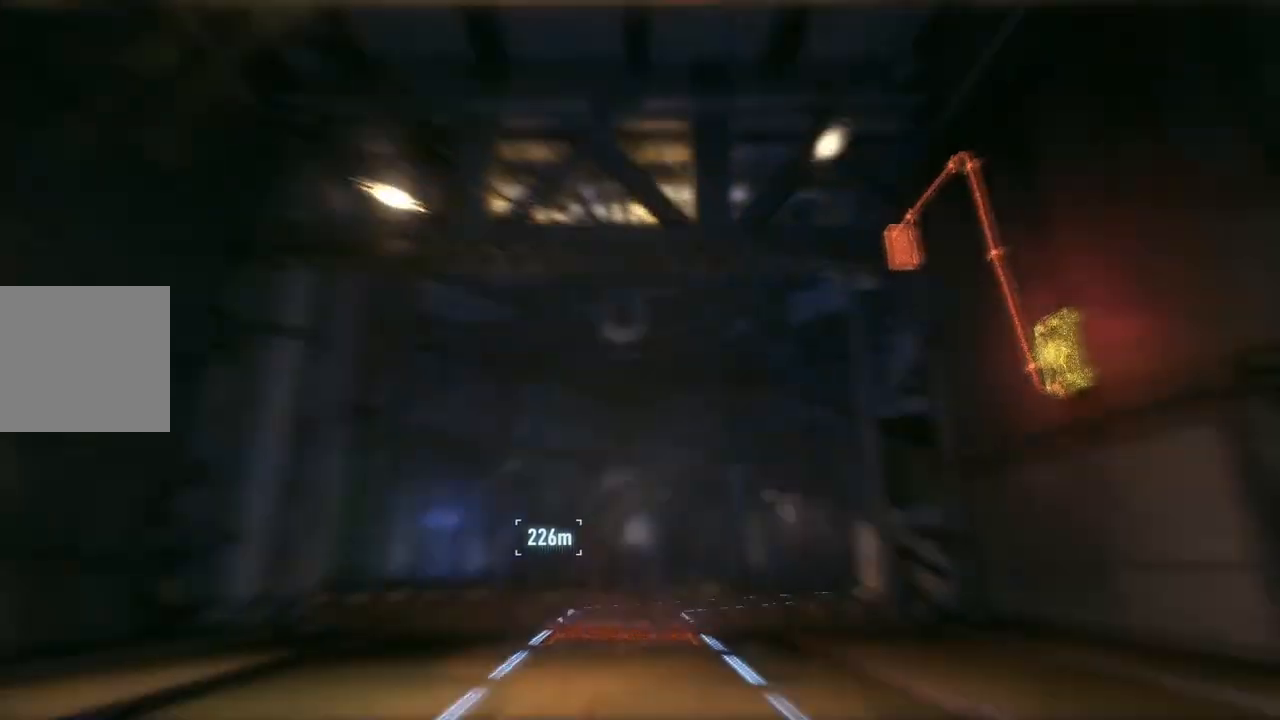
{"buttons": [], "left_stick": "up-right", "right_stick": "down-right", "events": [[283, "left_stick", "right"], [417, "left_stick", "up-right"]]}
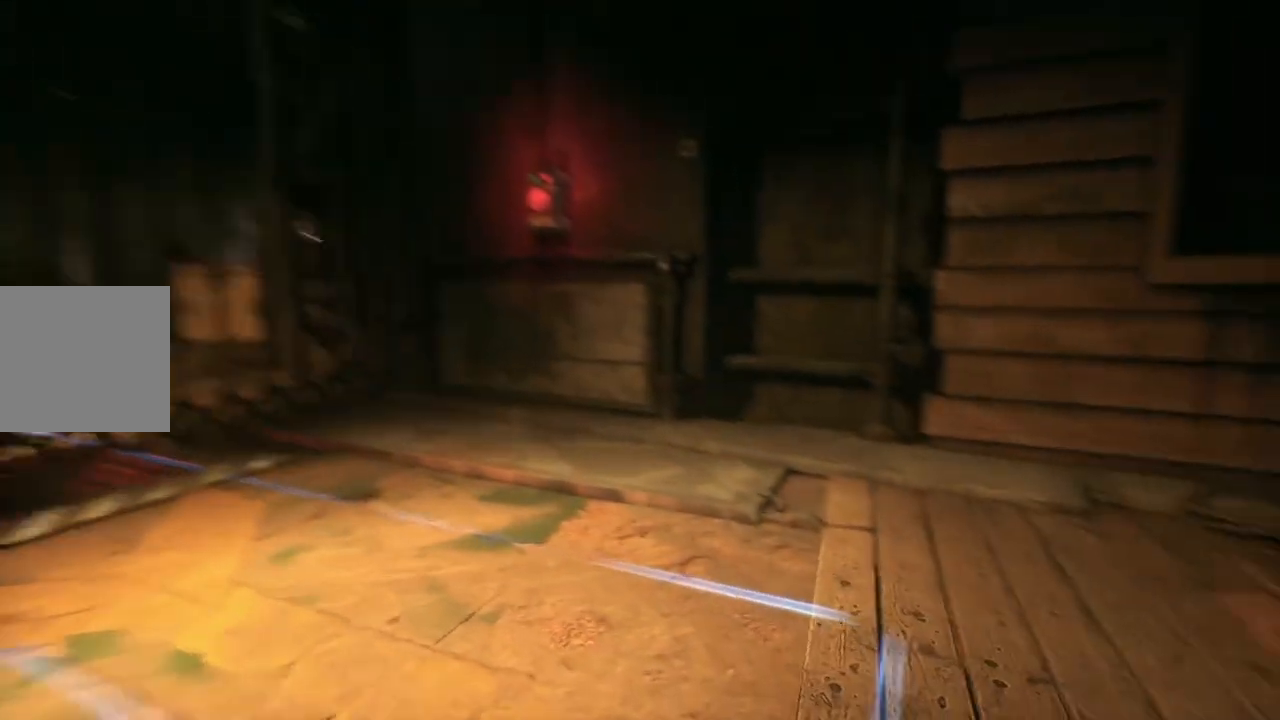
{"buttons": ["R2"], "left_stick": "right", "right_stick": "right", "events": [[117, "R2", "down"], [267, "right_stick", "right"], [350, "left_stick", "right"]]}
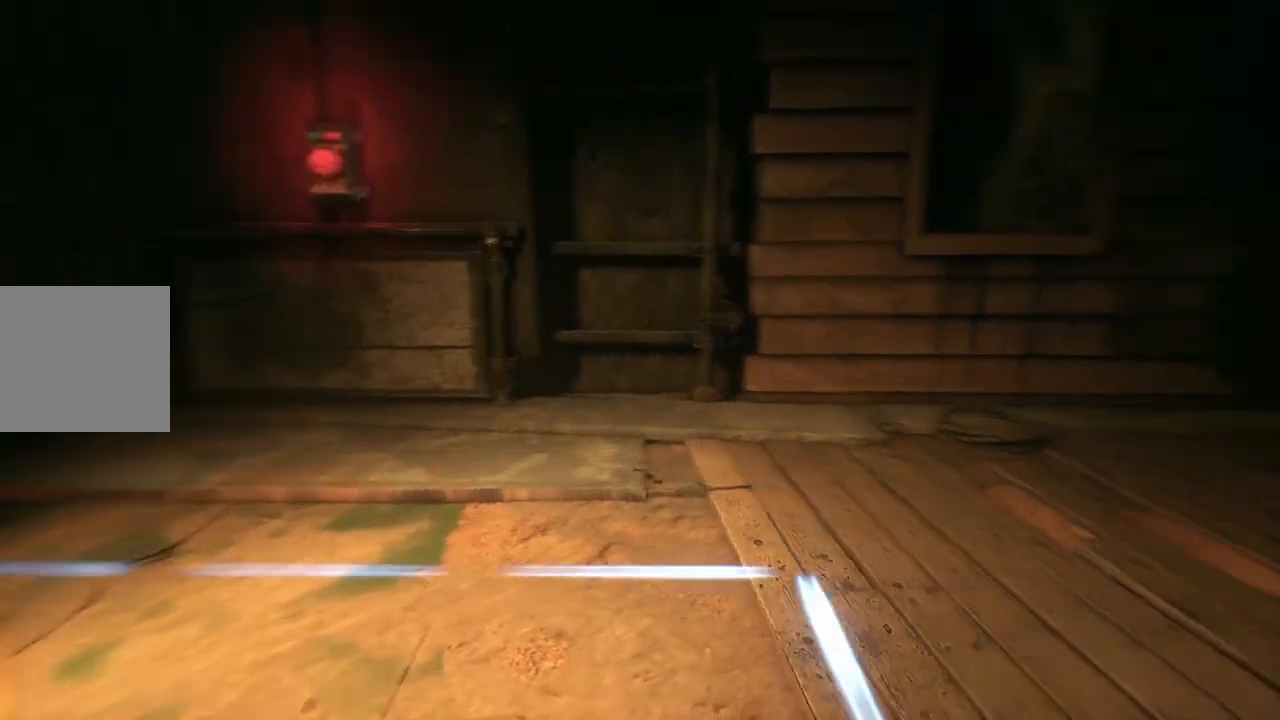
{"buttons": ["R2"], "left_stick": "up-right", "right_stick": "up-right", "events": [[217, "right_stick", "up-right"], [233, "left_stick", "up-right"]]}
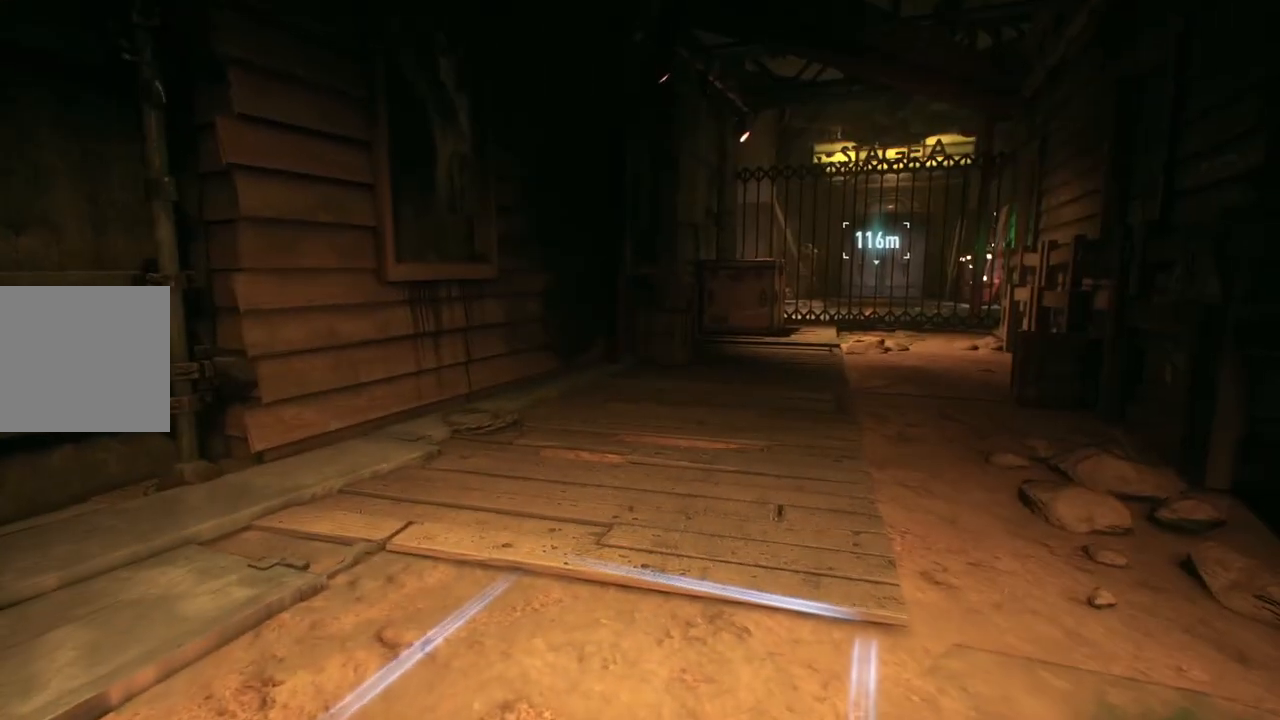
{"buttons": ["R2"], "left_stick": "down", "right_stick": "center", "events": [[83, "left_stick", "down-right"], [183, "left_stick", "down"], [183, "right_stick", "center"]]}
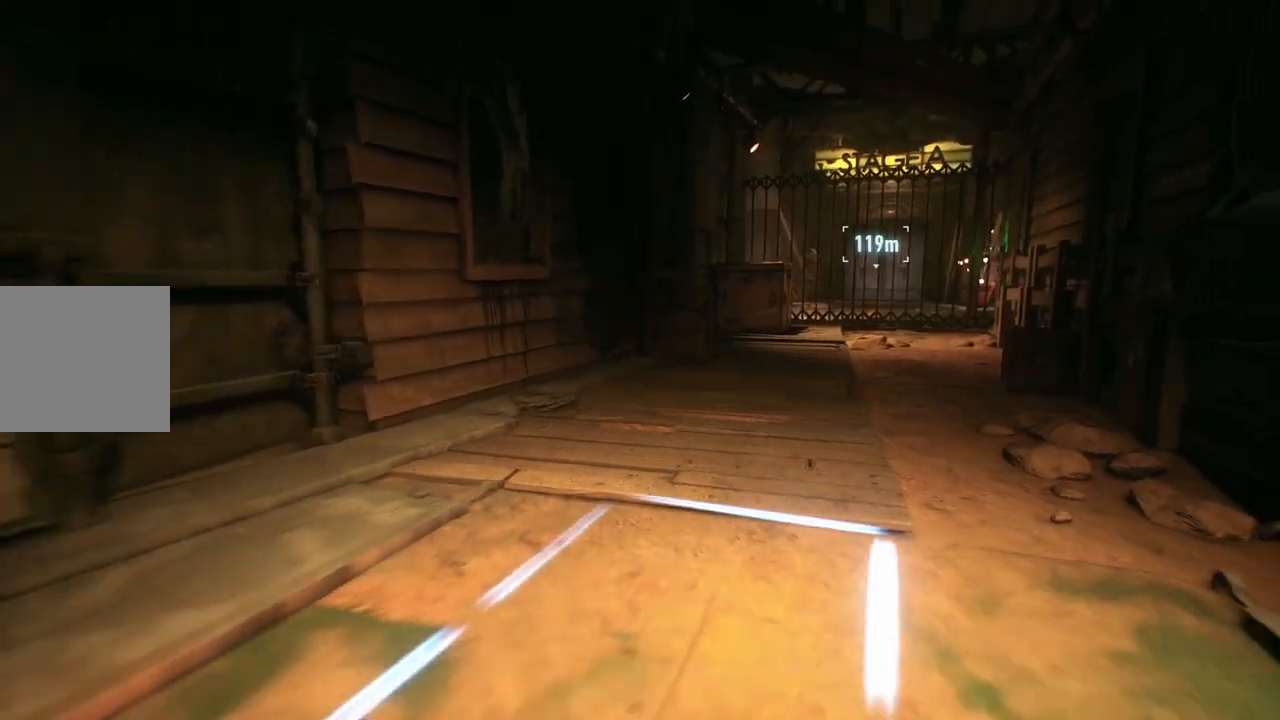
{"buttons": ["R2"], "left_stick": "down", "right_stick": "center", "events": [[317, "A", "down"], [500, "A", "up"]]}
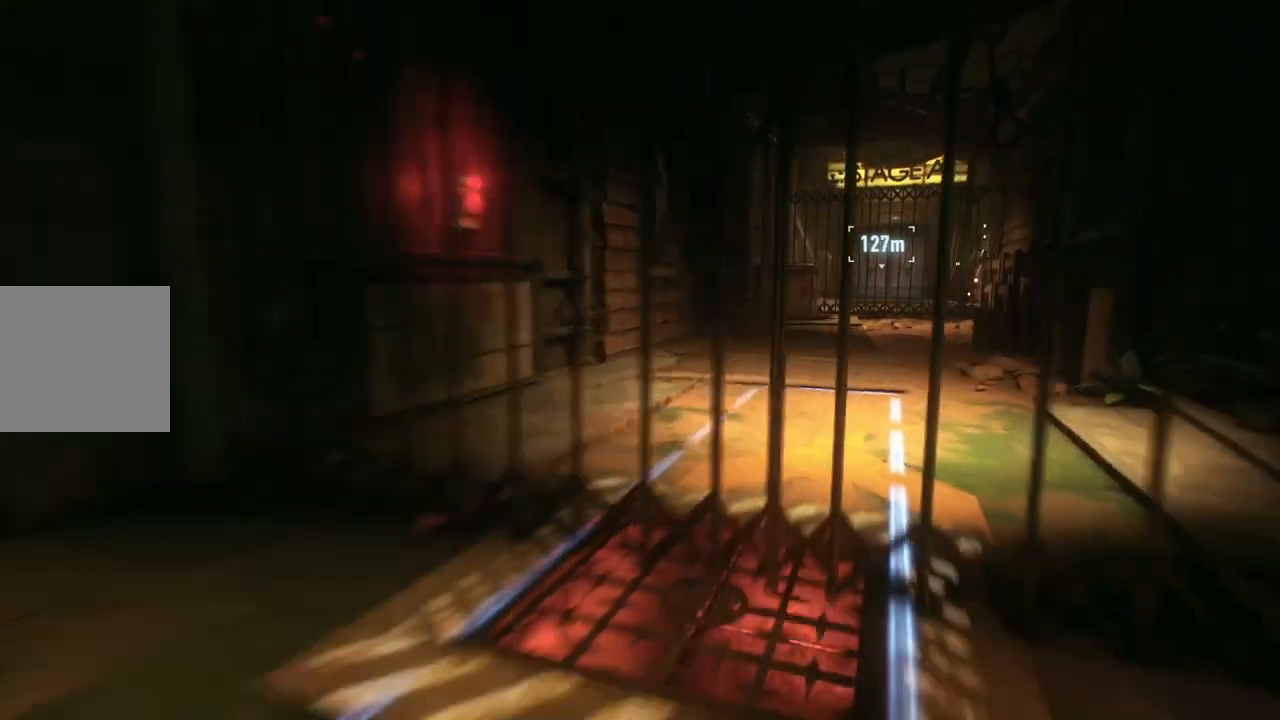
{"buttons": ["DPAD_UP"], "left_stick": "center", "right_stick": "center", "events": [[117, "left_stick", "center"], [333, "R2", "up"], [400, "DPAD_UP", "down"]]}
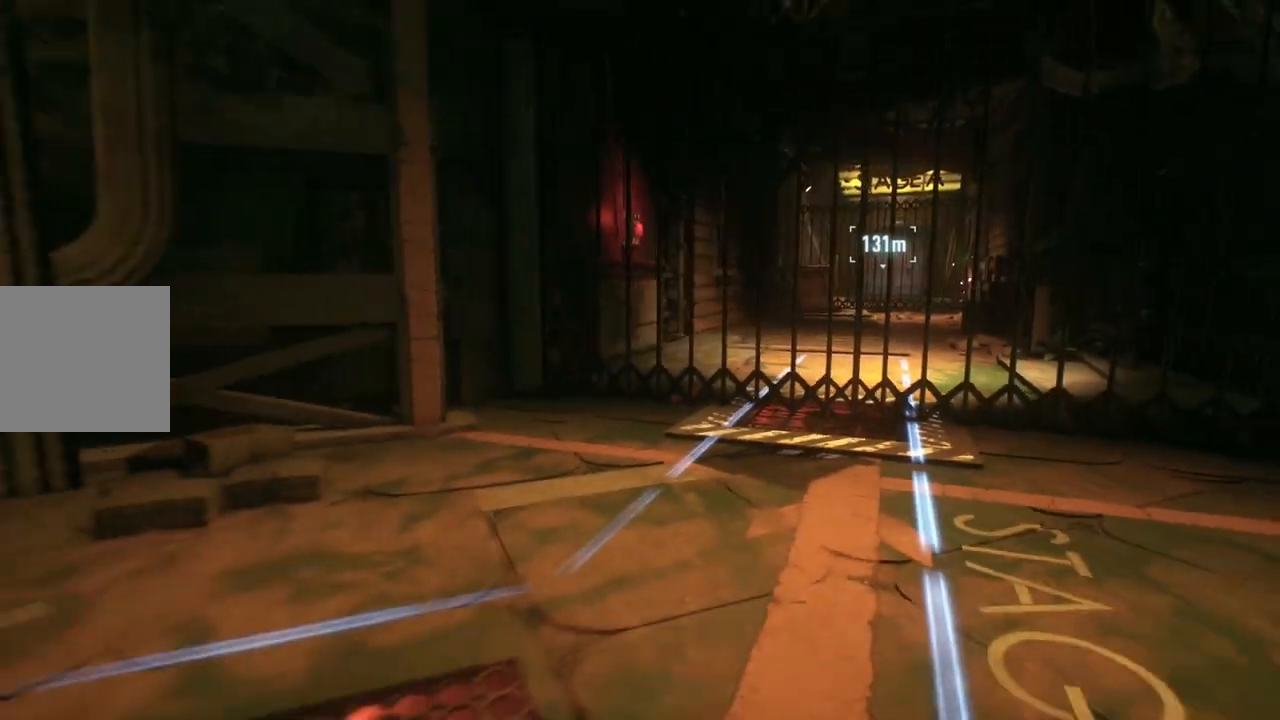
{"buttons": [], "left_stick": "center", "right_stick": "center", "events": [[67, "DPAD_UP", "up"]]}
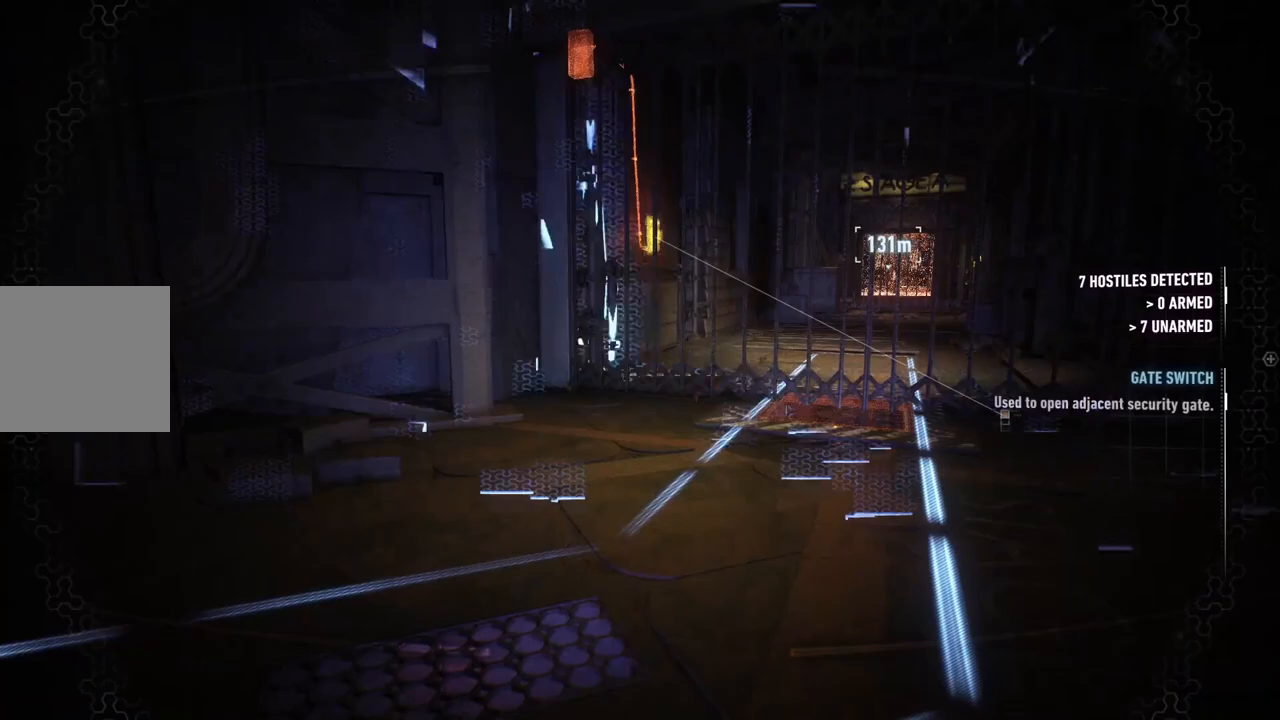
{"buttons": [], "left_stick": "center", "right_stick": "up", "events": [[200, "right_stick", "up"]]}
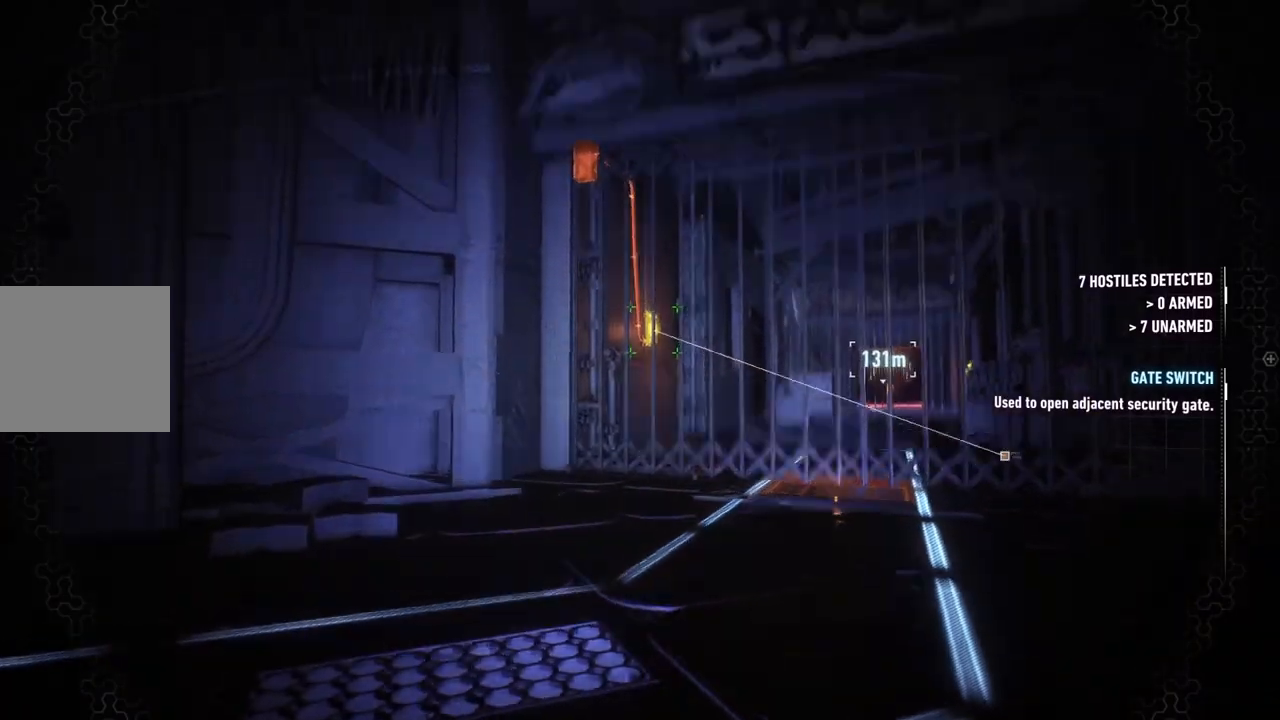
{"buttons": [], "left_stick": "down", "right_stick": "up-right", "events": [[50, "right_stick", "center"], [350, "right_stick", "up-right"], [383, "left_stick", "down"]]}
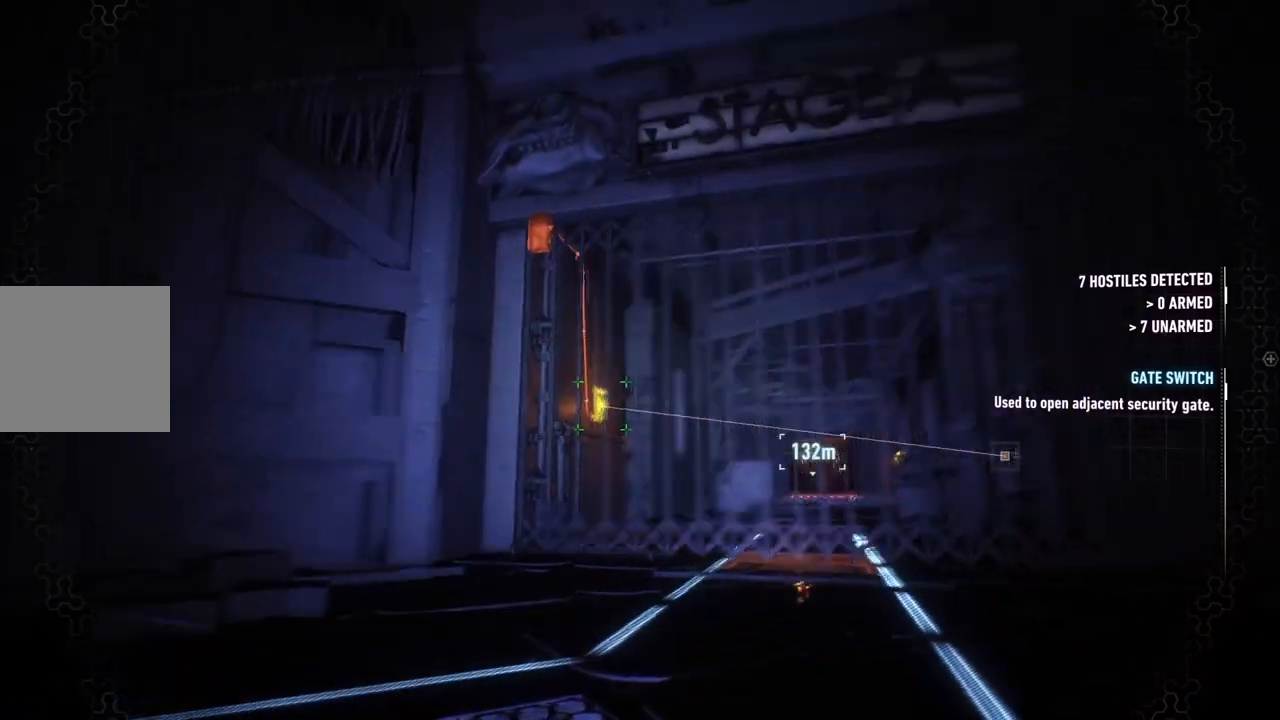
{"buttons": [], "left_stick": "up-right", "right_stick": "center", "events": [[33, "right_stick", "center"], [133, "left_stick", "center"], [483, "left_stick", "up-right"]]}
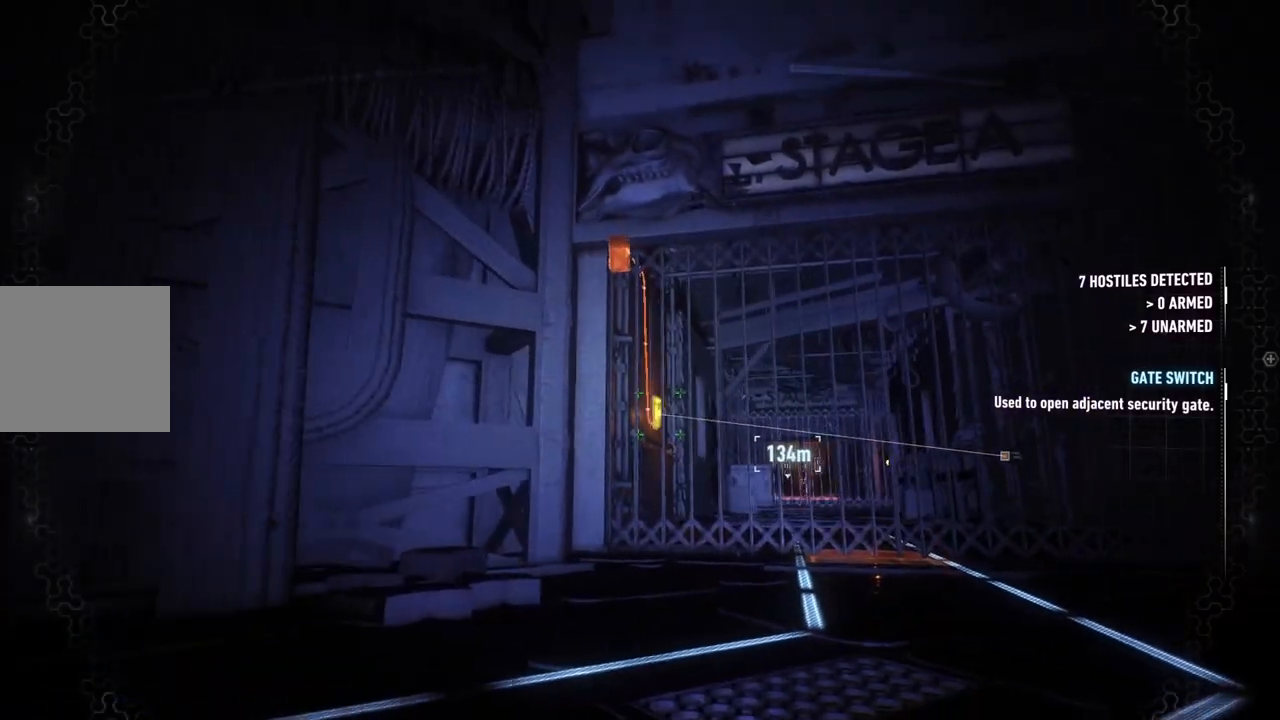
{"buttons": [], "left_stick": "up-right", "right_stick": "center", "events": []}
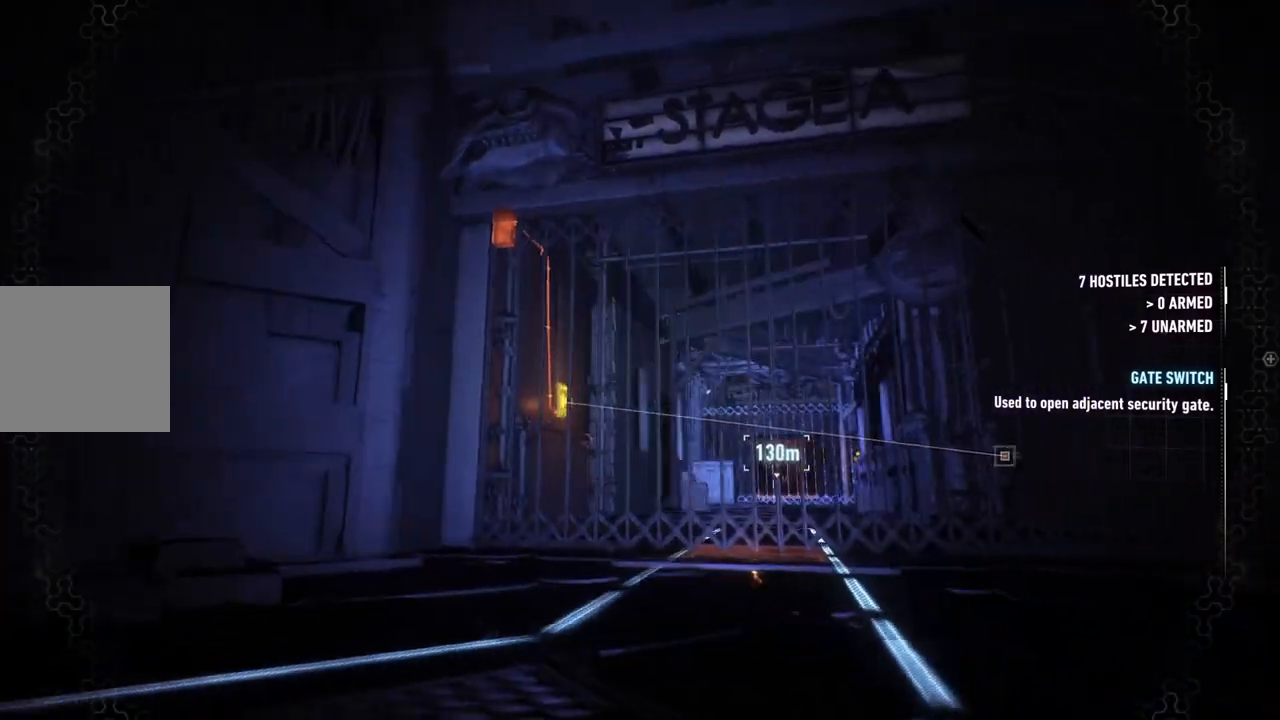
{"buttons": [], "left_stick": "center", "right_stick": "center", "events": [[83, "left_stick", "center"]]}
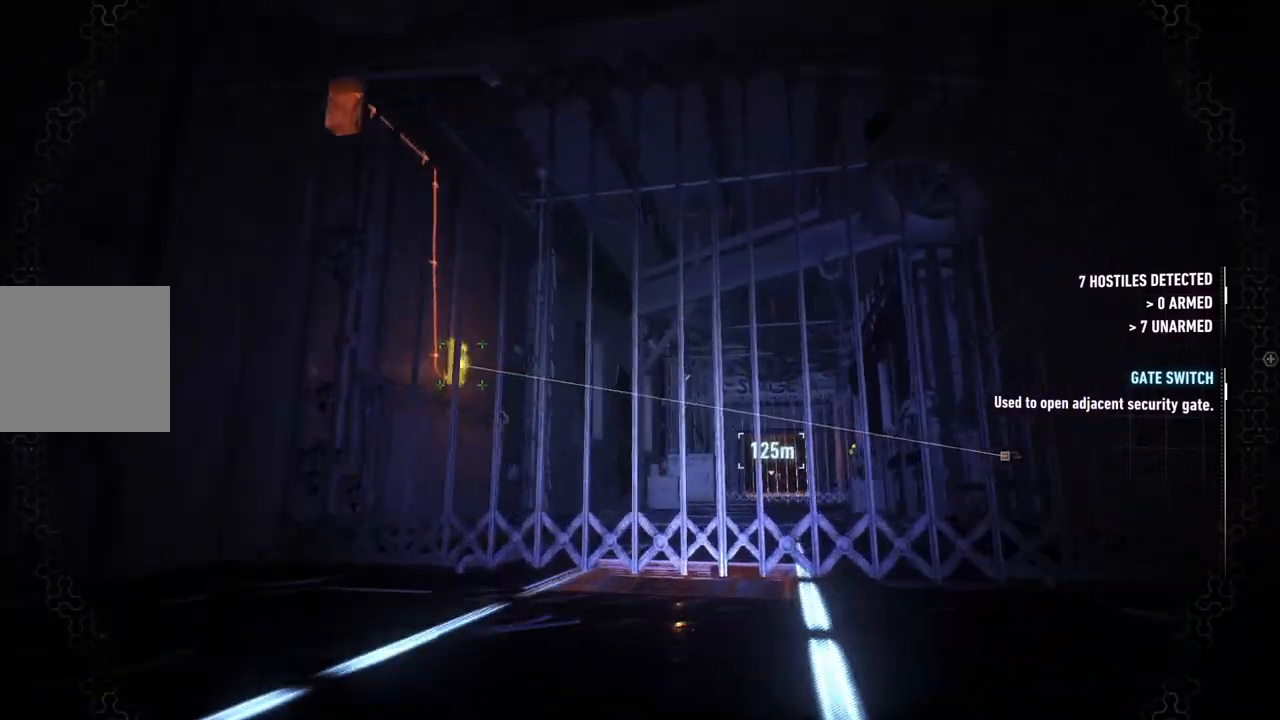
{"buttons": [], "left_stick": "center", "right_stick": "center", "events": [[33, "right_stick", "down"], [467, "right_stick", "center"]]}
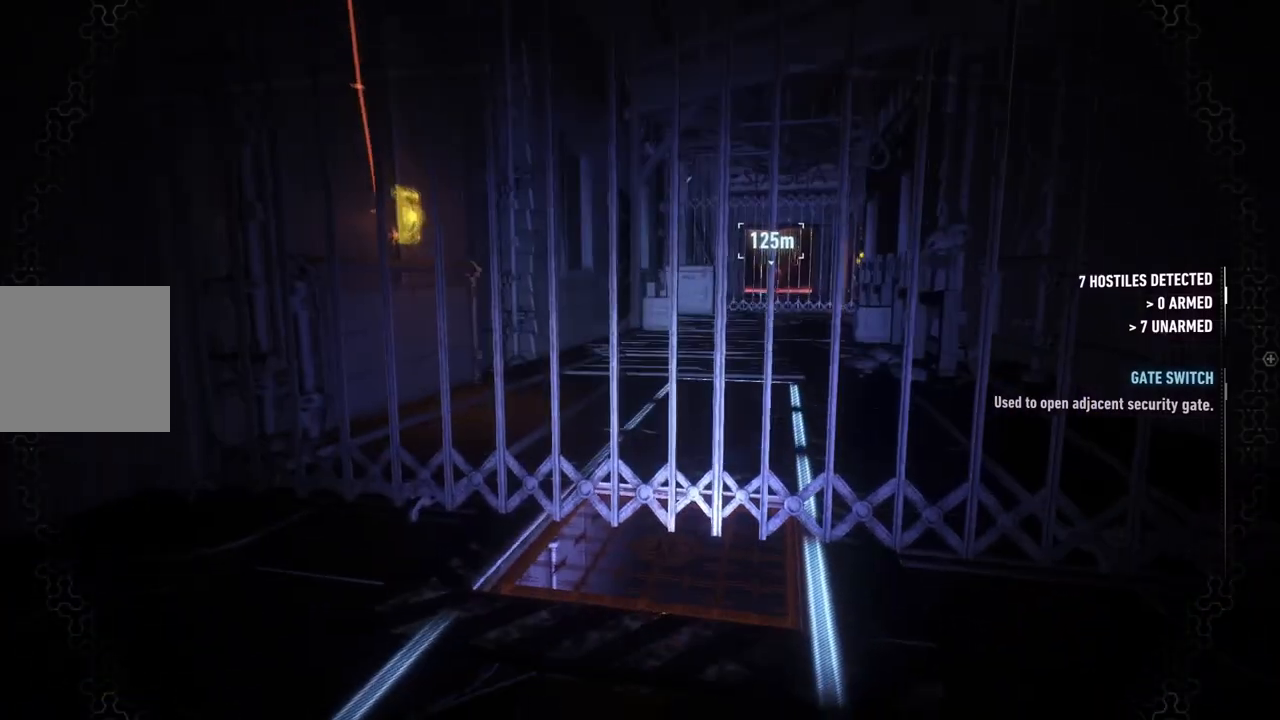
{"buttons": ["DPAD_UP"], "left_stick": "center", "right_stick": "center", "events": [[67, "right_stick", "up"], [217, "right_stick", "center"], [483, "DPAD_UP", "down"]]}
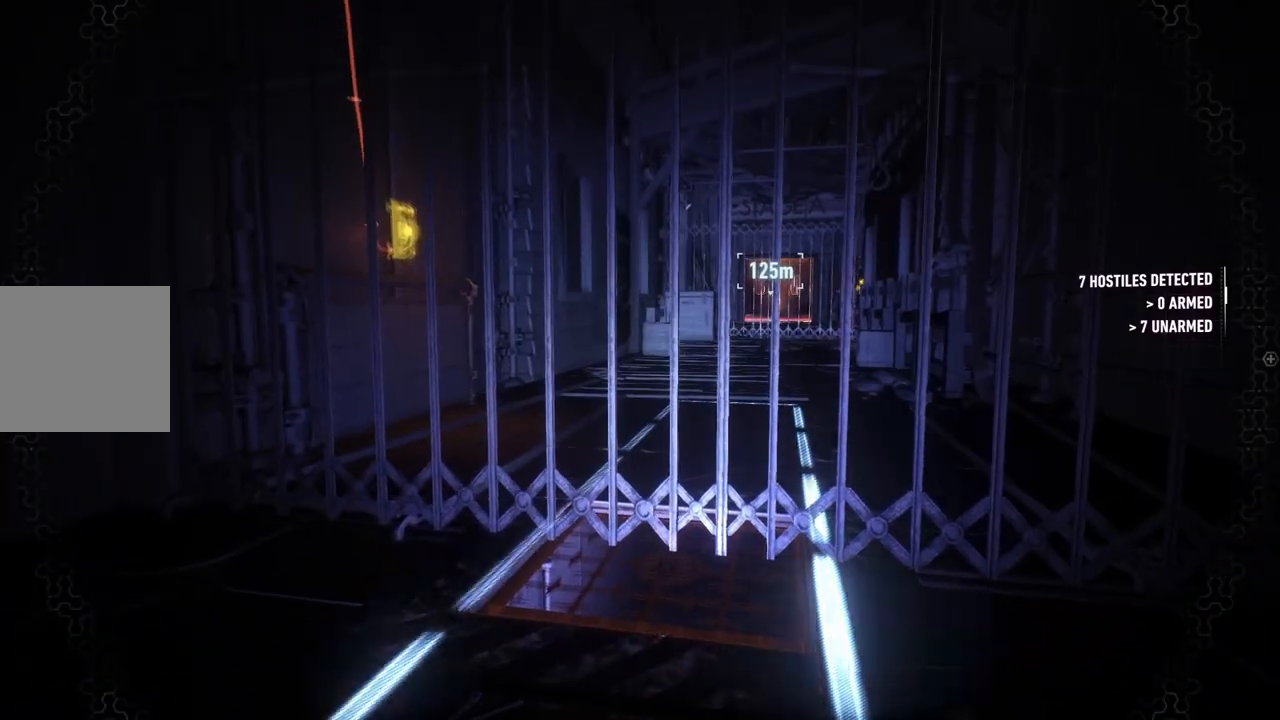
{"buttons": [], "left_stick": "center", "right_stick": "up-right", "events": [[100, "DPAD_UP", "up"], [350, "right_stick", "up-right"]]}
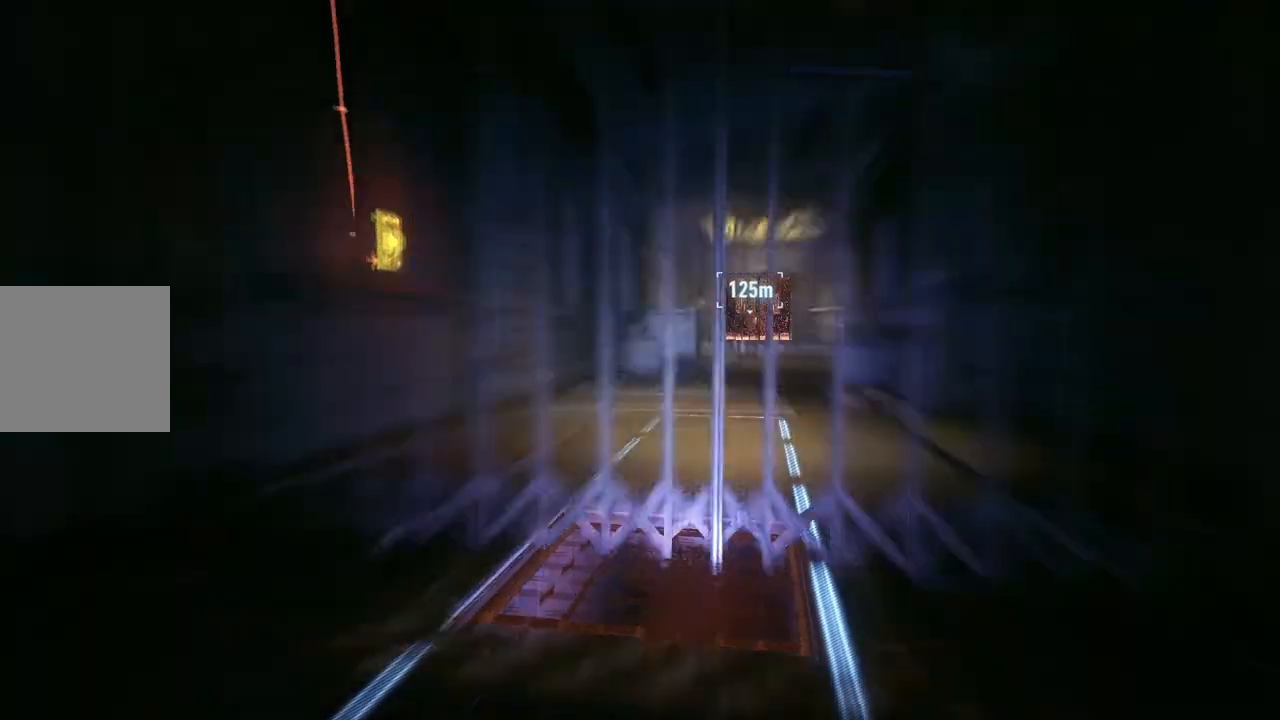
{"buttons": [], "left_stick": "down", "right_stick": "center", "events": [[33, "left_stick", "down"], [267, "right_stick", "up"], [367, "right_stick", "center"]]}
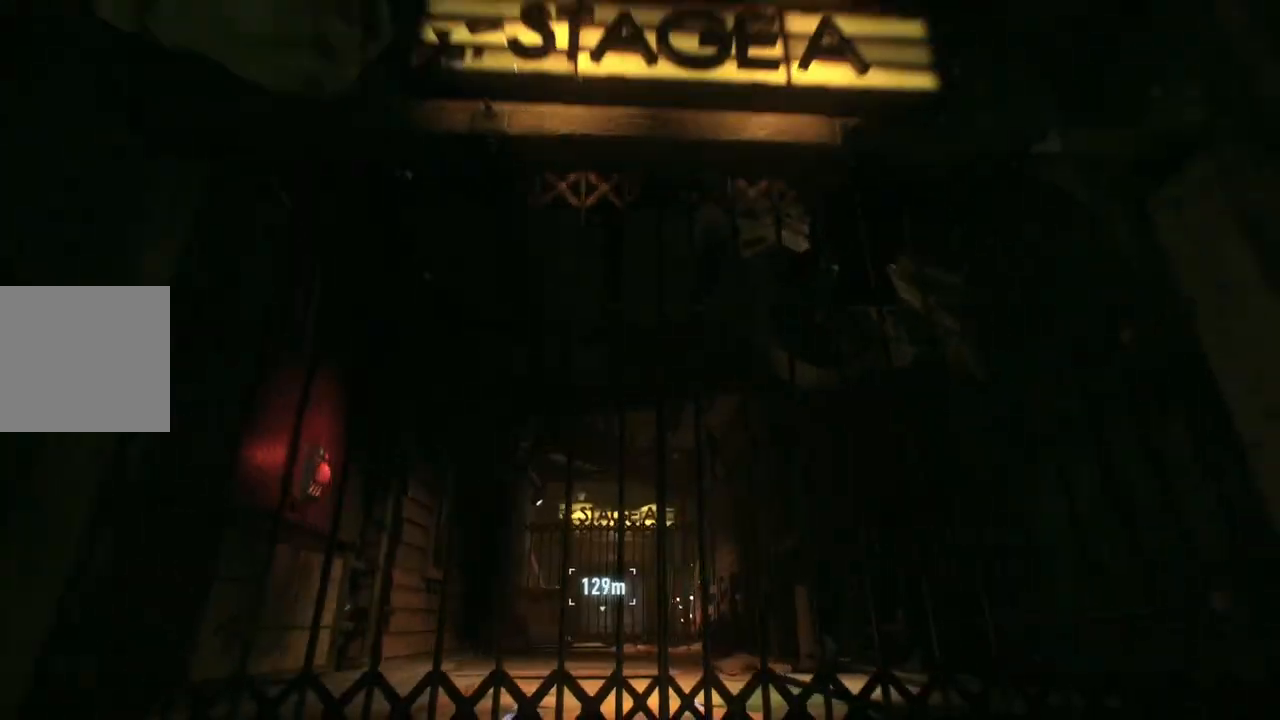
{"buttons": [], "left_stick": "center", "right_stick": "center", "events": [[17, "left_stick", "center"]]}
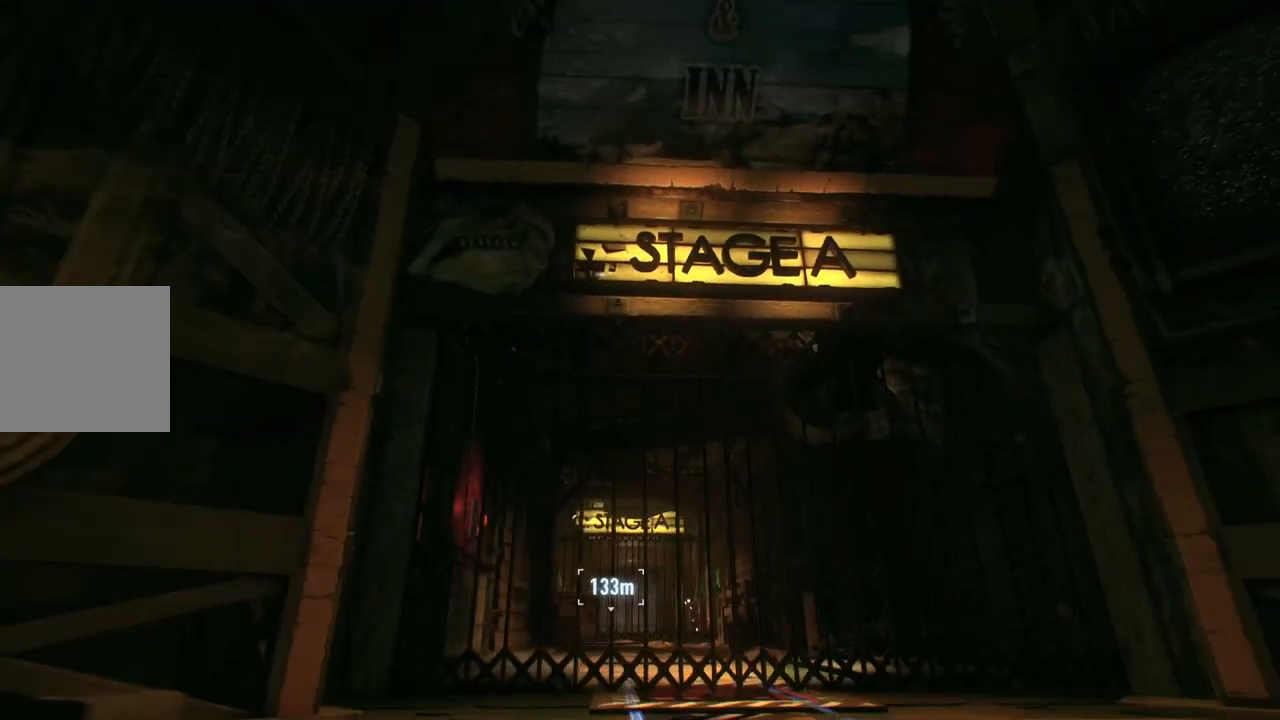
{"buttons": [], "left_stick": "down", "right_stick": "center", "events": [[217, "left_stick", "down"], [217, "right_stick", "right"], [500, "right_stick", "center"]]}
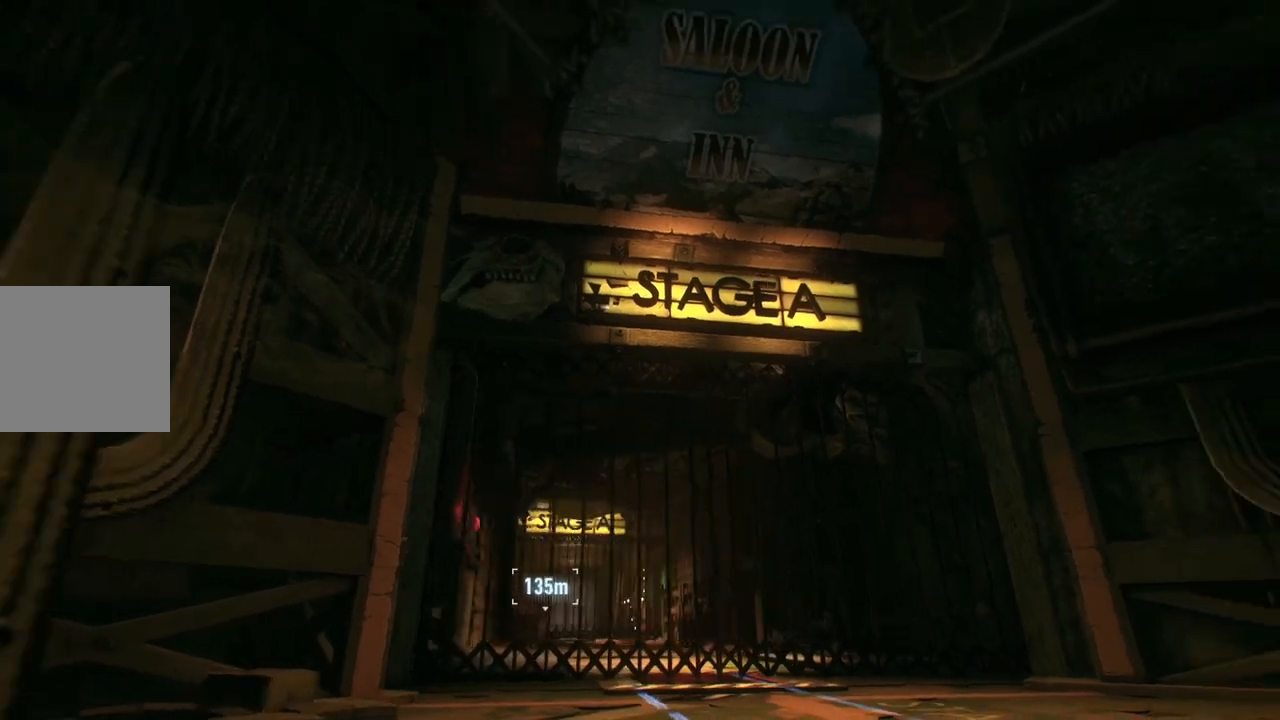
{"buttons": [], "left_stick": "down", "right_stick": "right", "events": [[83, "right_stick", "right"]]}
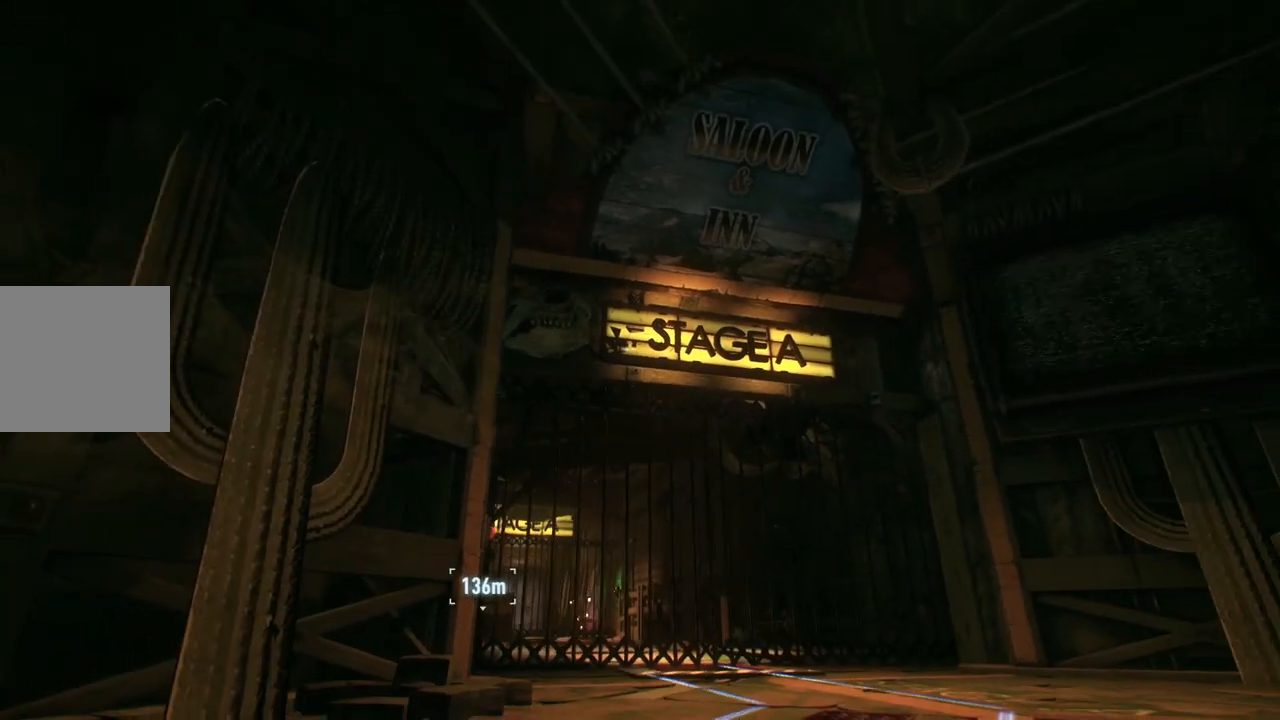
{"buttons": [], "left_stick": "down-left", "right_stick": "down-right", "events": [[133, "right_stick", "center"], [217, "left_stick", "down-left"], [300, "right_stick", "right"], [367, "right_stick", "down-right"]]}
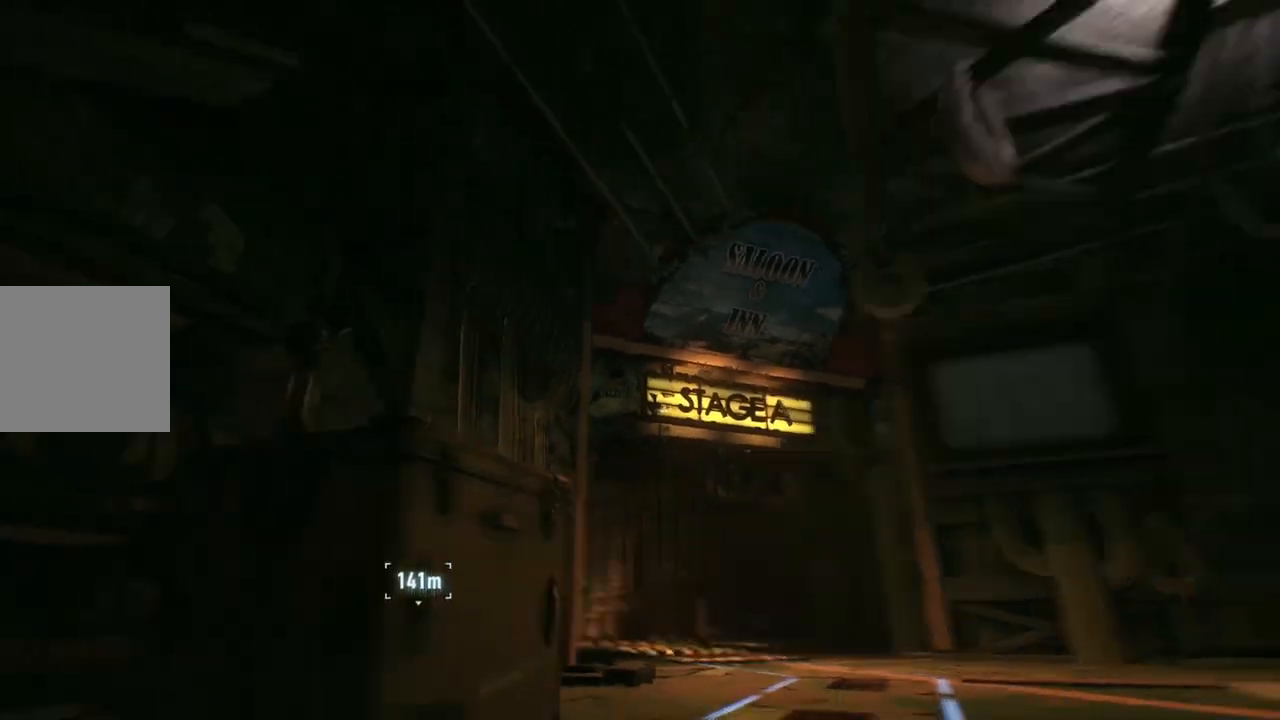
{"buttons": [], "left_stick": "down-left", "right_stick": "center", "events": [[117, "right_stick", "center"], [283, "B", "down"], [417, "B", "up"]]}